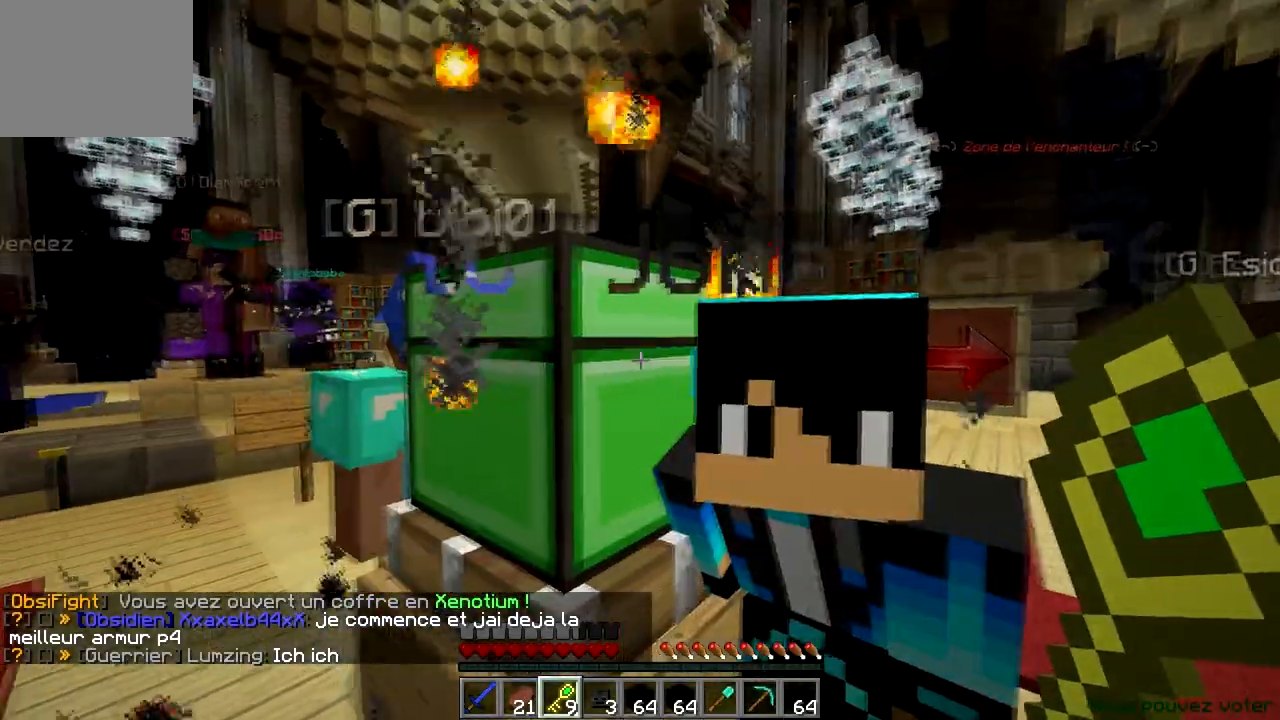
Gameplay with keyboard; each line is a JSON object with the keys held at the frame after it. "events" lists presses ("down") and releases ("up") of "a", "d", "s" and "w" between this image and that frame as [ms after this image, input, new state], when the widget could be followed in between. No other keys are recorded. Mouse input is not recorded.
{"keys": ["a"], "events": [[317, "a", "down"]]}
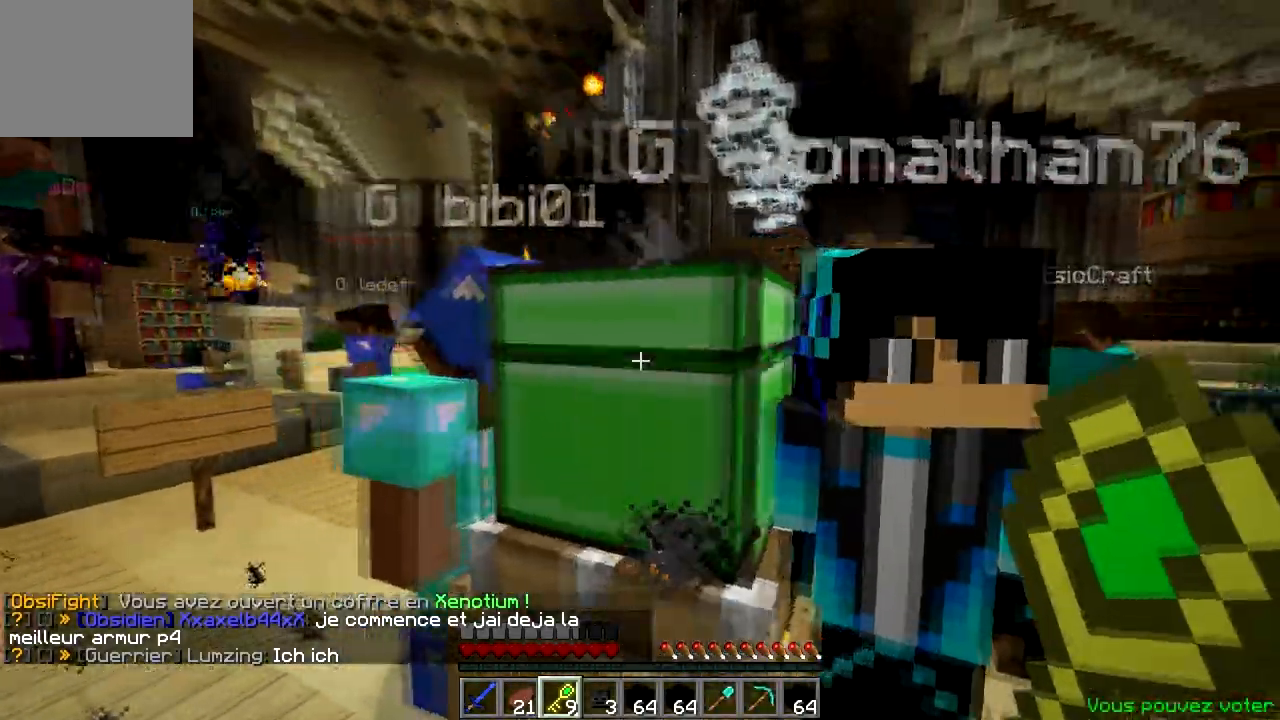
{"keys": ["d"], "events": [[267, "a", "up"], [401, "d", "down"]]}
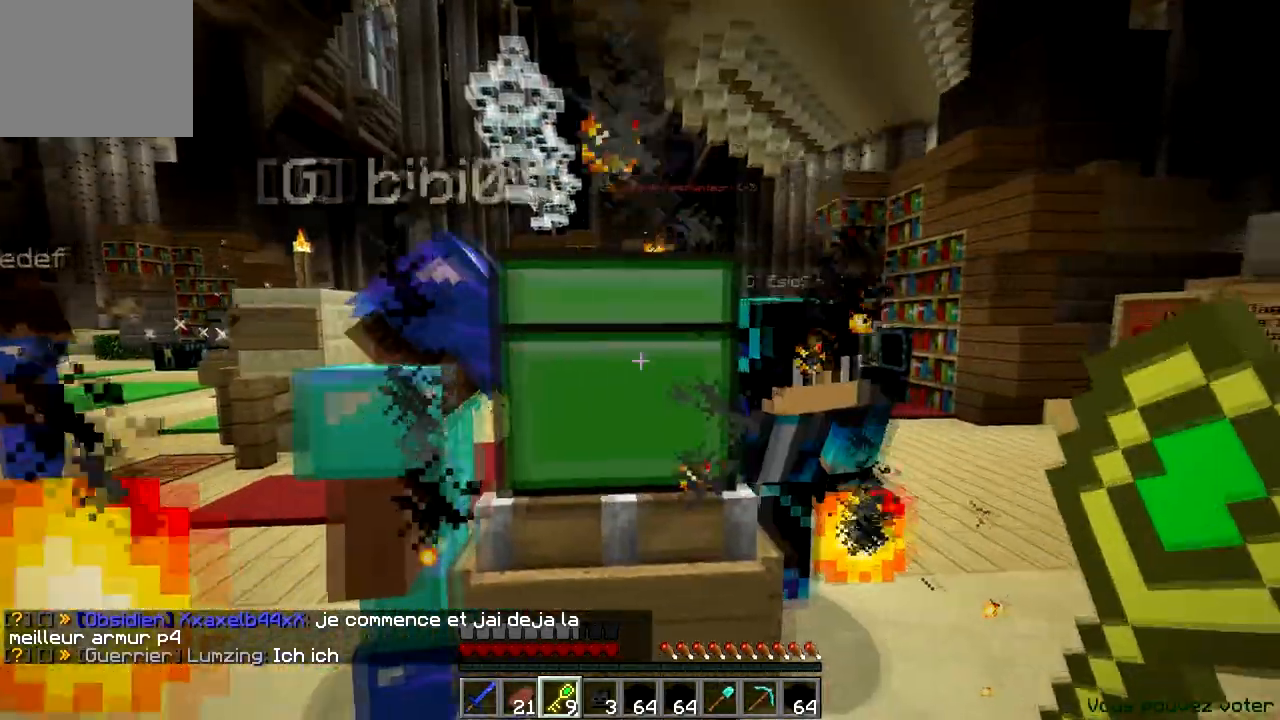
{"keys": [], "events": [[167, "d", "up"]]}
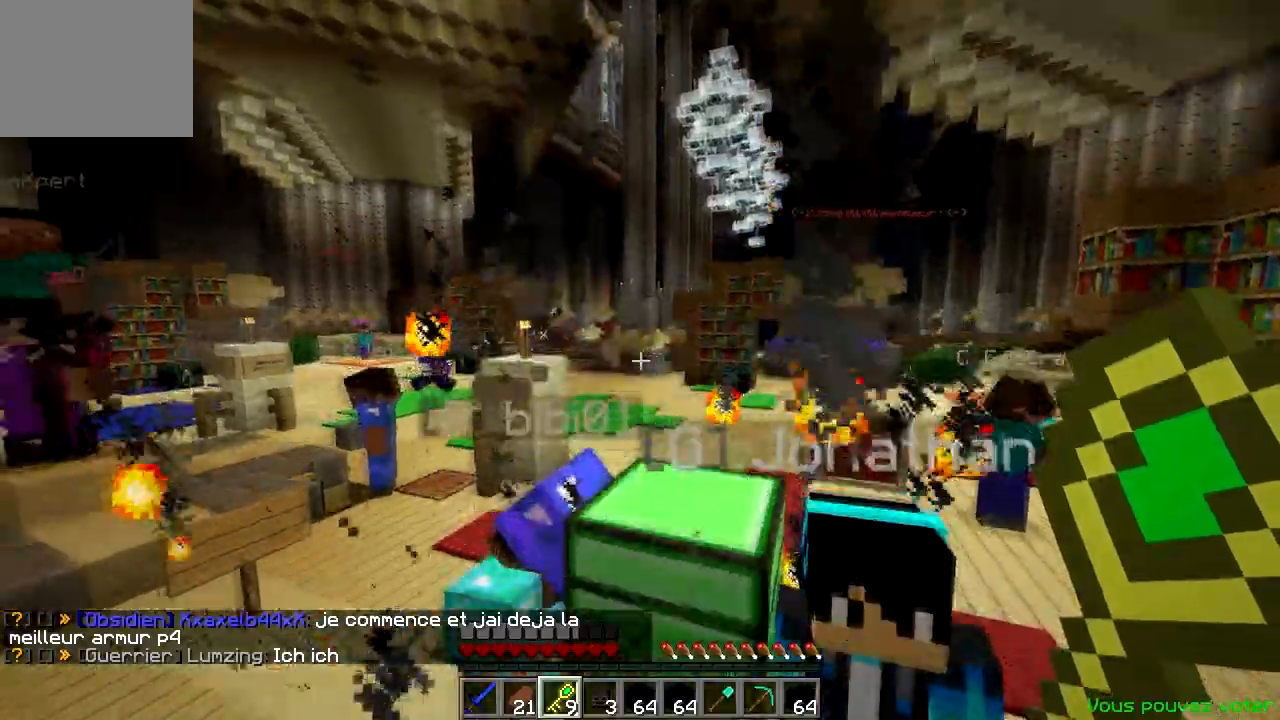
{"keys": [], "events": [[117, "d", "down"], [317, "d", "up"]]}
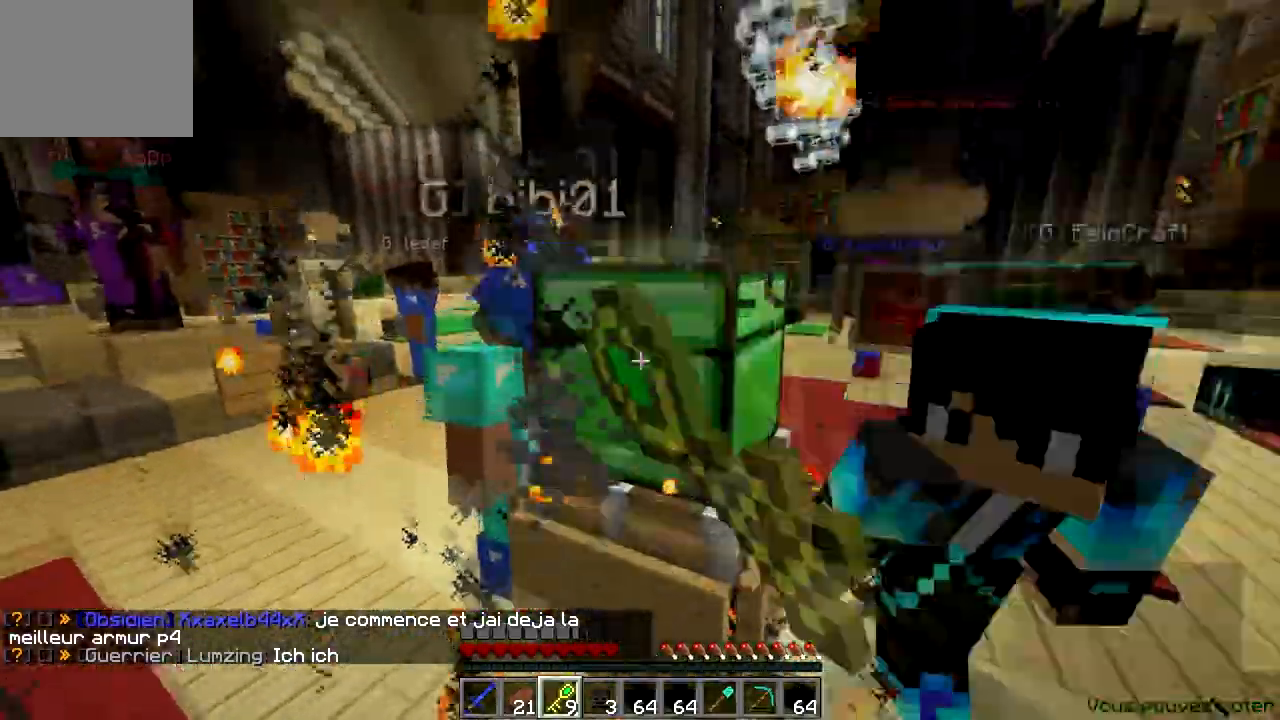
{"keys": ["d"], "events": [[150, "d", "down"]]}
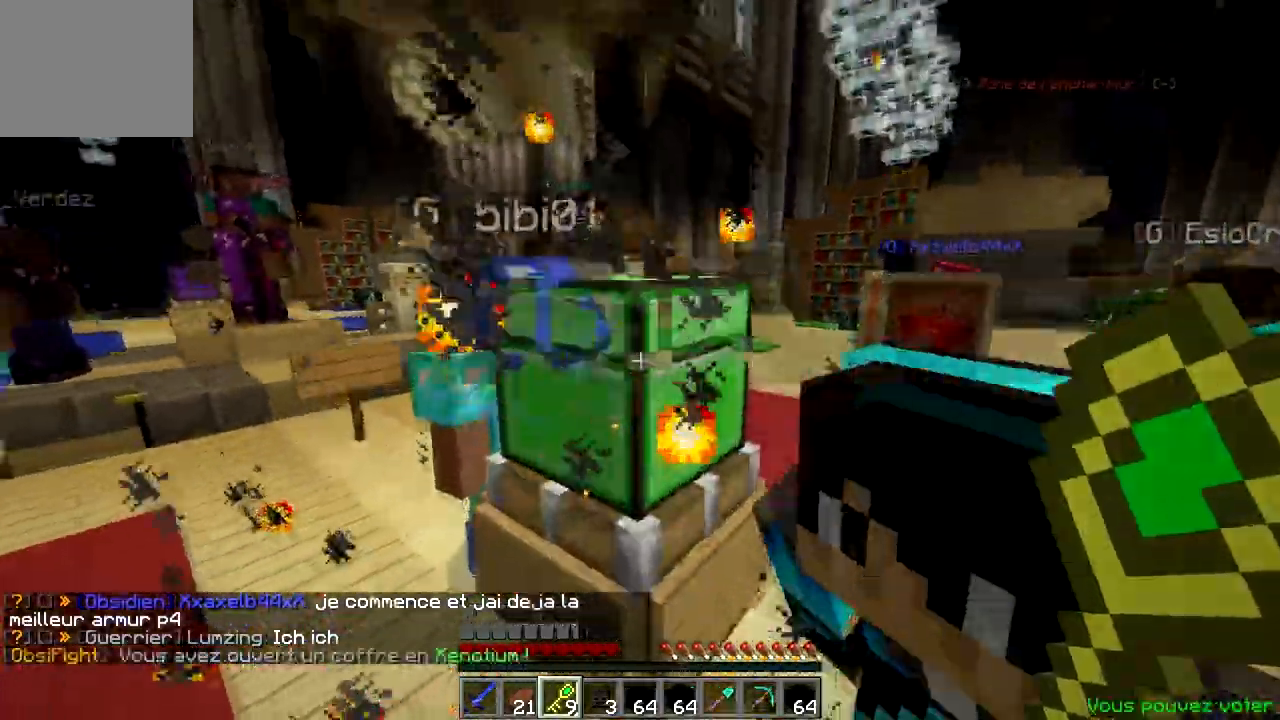
{"keys": ["w"], "events": [[17, "d", "up"], [301, "w", "down"]]}
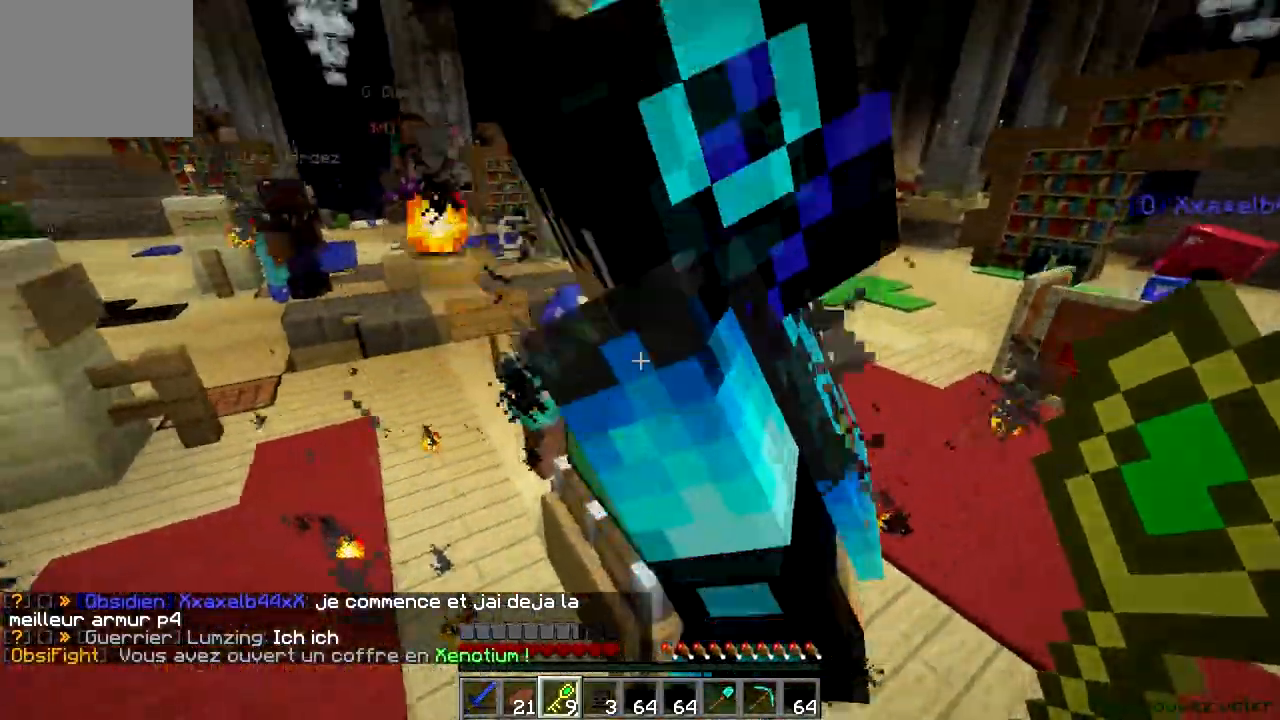
{"keys": ["a"], "events": [[200, "a", "down"], [283, "w", "up"]]}
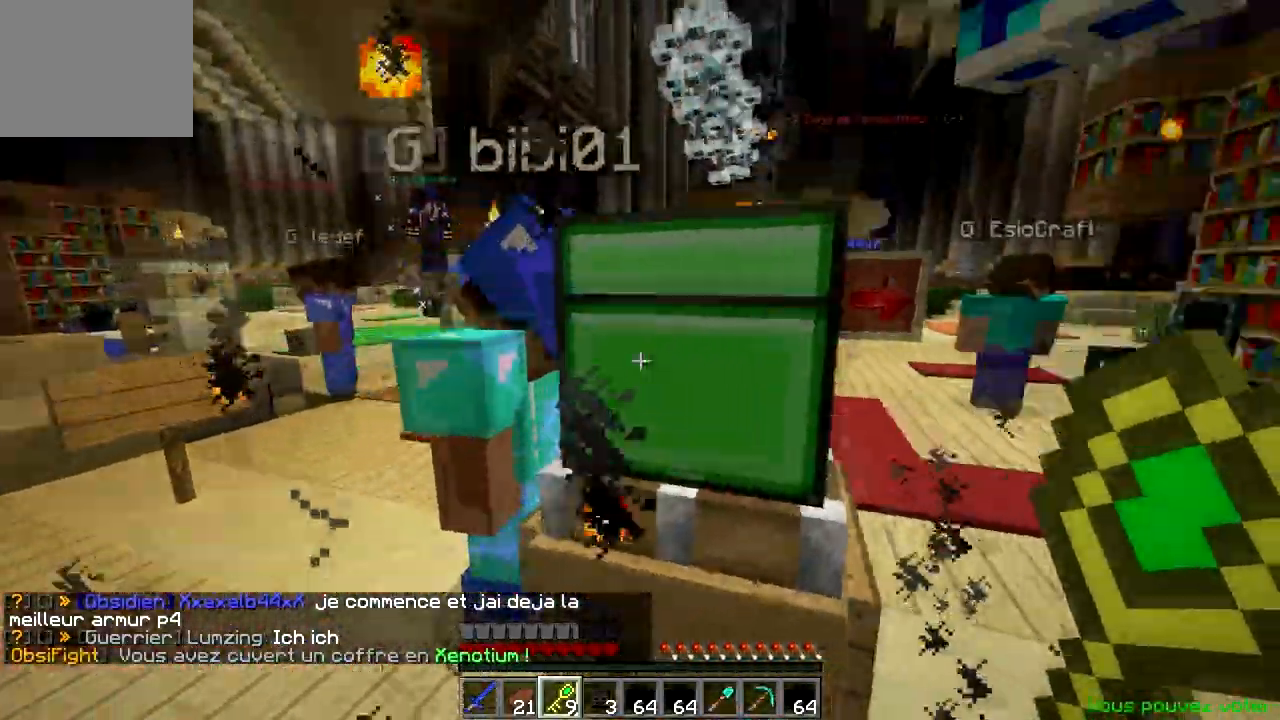
{"keys": [], "events": [[117, "a", "up"]]}